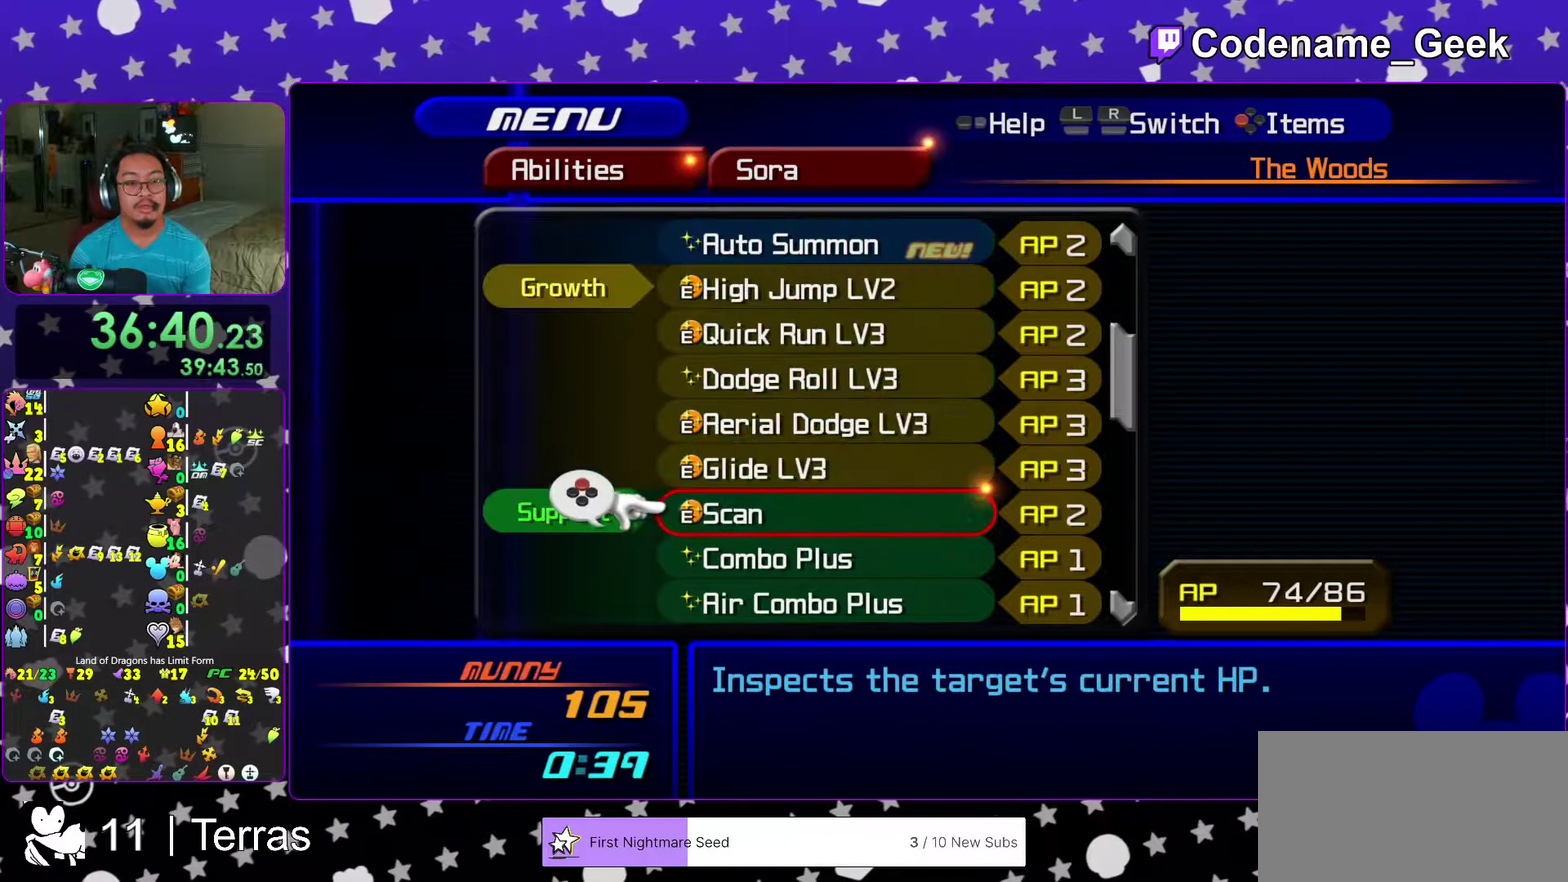
Gameplay with a controller (Nintendo layout); each line is a JSON object with the inputs held at the frame after it (dt_ms = milliseconds from this image to that frame). "events" lists button and stick changes between this image and that frame as [ms after this image, input, new state], when the widget could be followed in between. This overlay highlights the sticks when they move; stick clicks (L3 R3) are not distinguishable. Not read: L3 R3.
{"dt_ms": 600, "buttons": [], "left_stick": "center", "right_stick": "center", "events": [[317, "left_stick", "up-left"], [367, "left_stick", "center"]]}
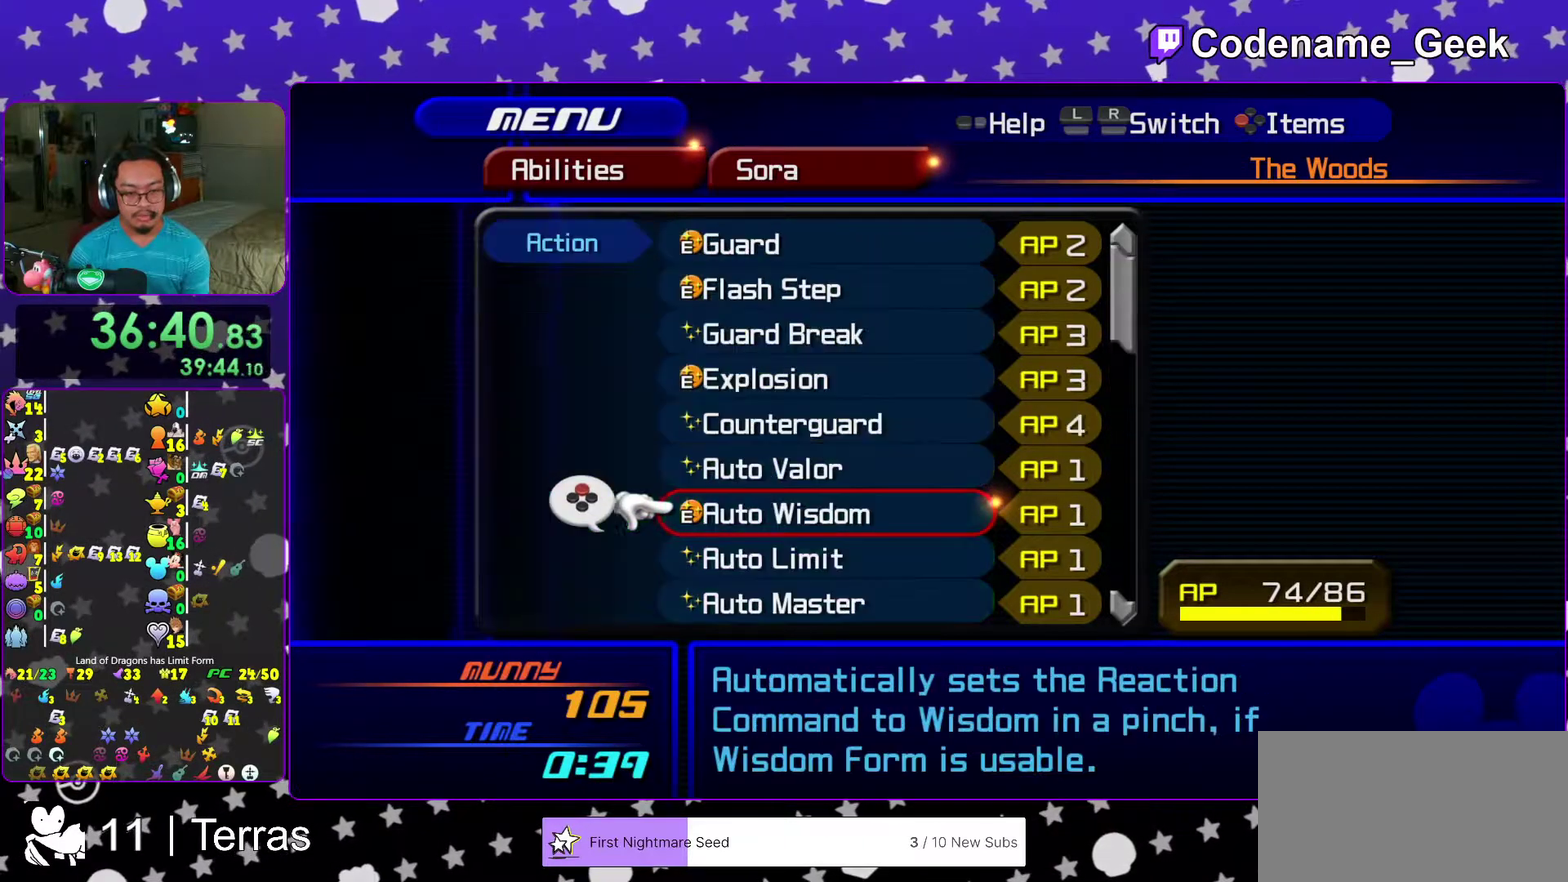
{"dt_ms": 400, "buttons": [], "left_stick": "center", "right_stick": "center"}
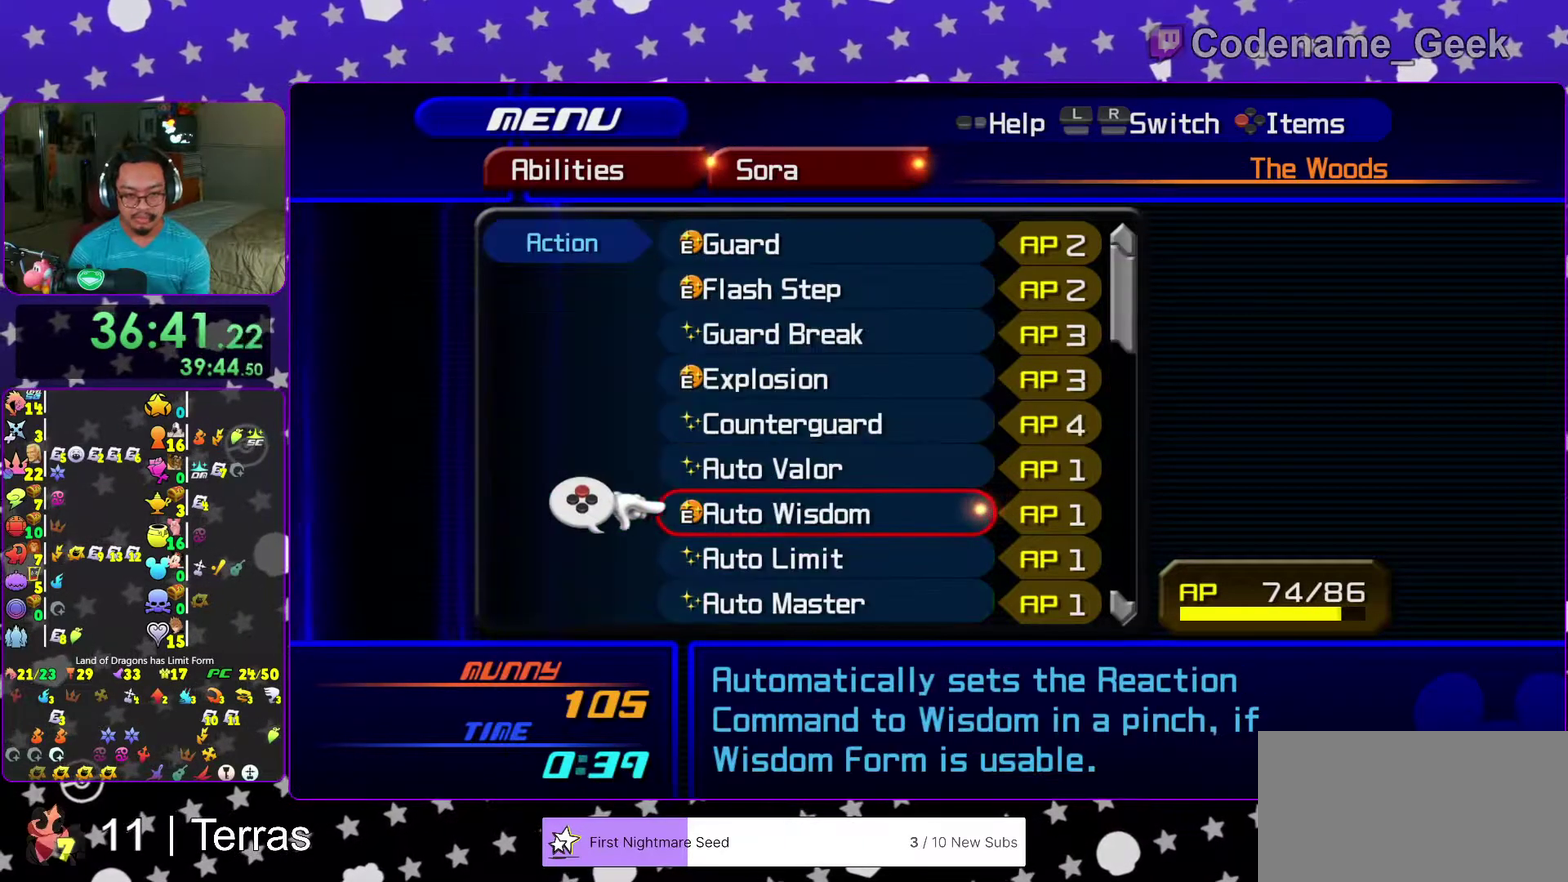
{"dt_ms": 600, "buttons": [], "left_stick": "up", "right_stick": "left"}
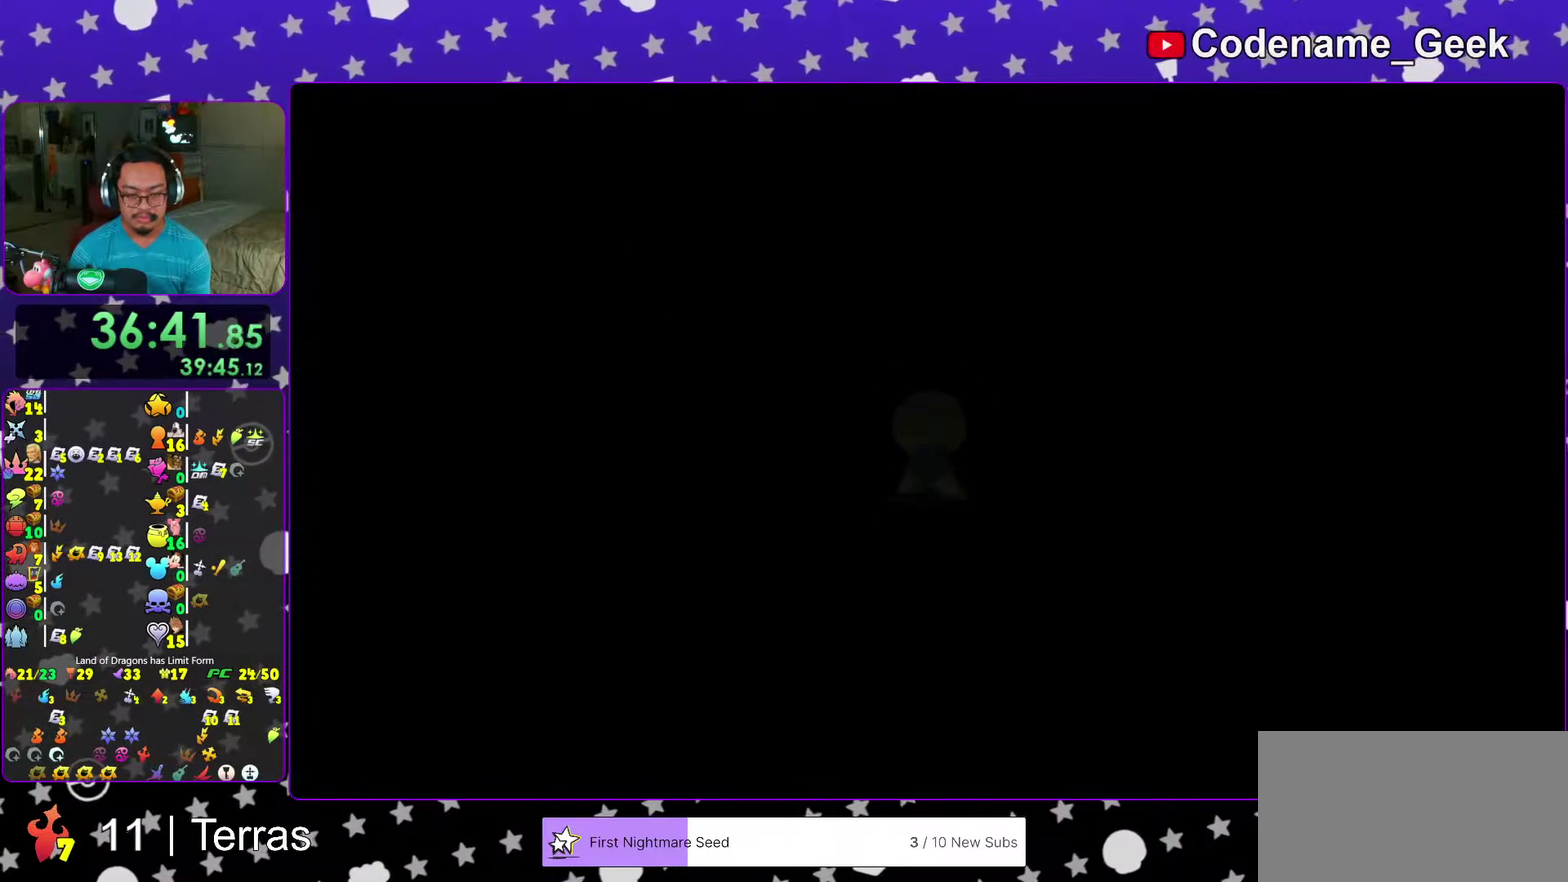
{"dt_ms": 400, "buttons": ["B"], "left_stick": "up", "right_stick": "center", "events": [[83, "right_stick", "center"], [150, "B", "down"]]}
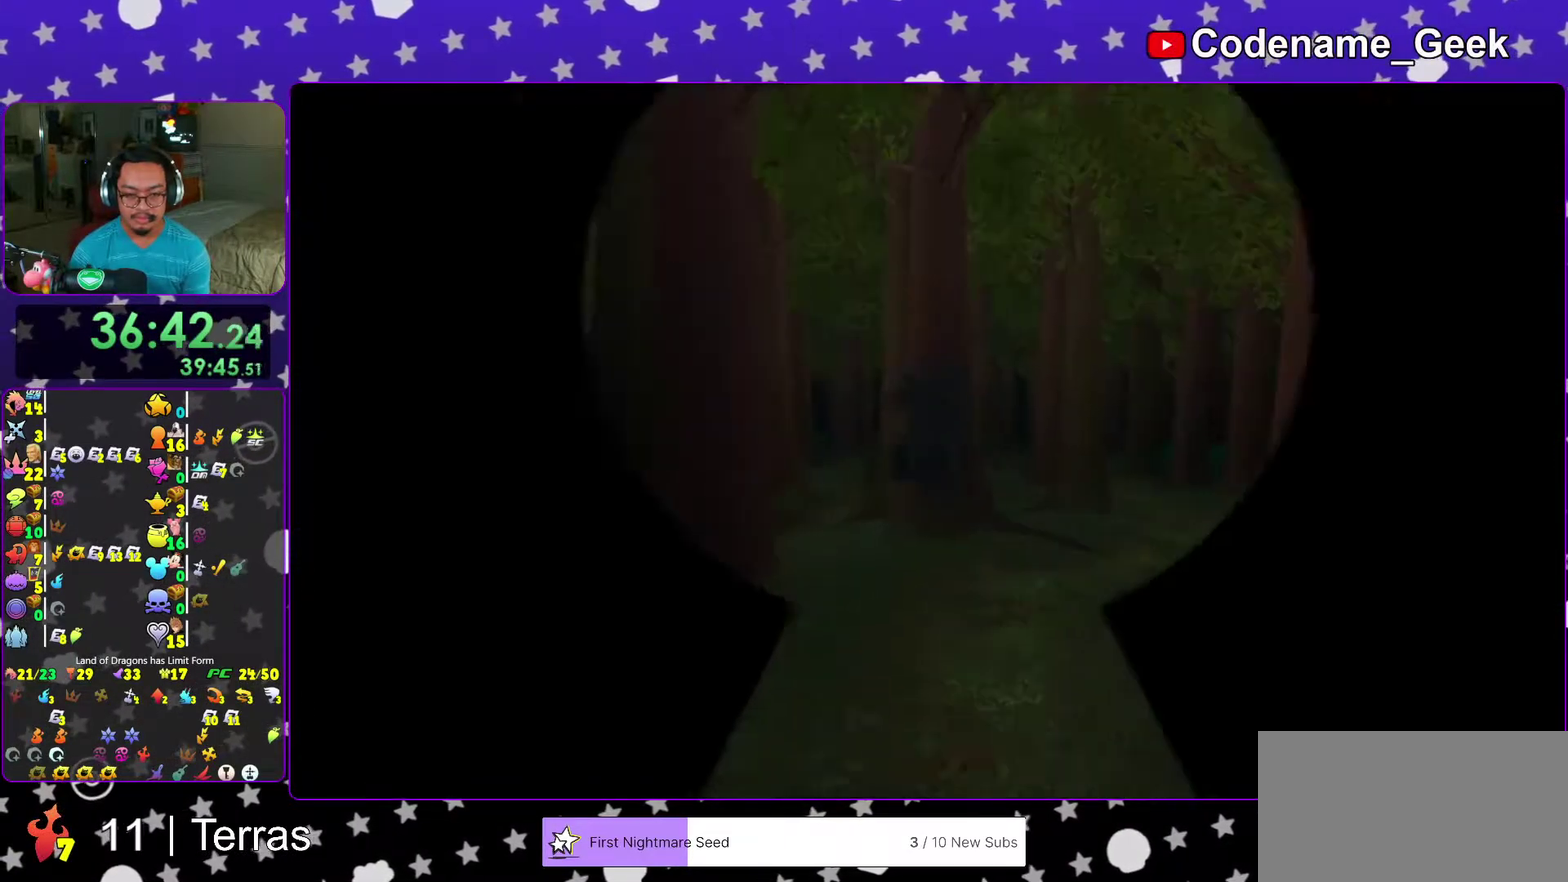
{"dt_ms": 600, "buttons": ["Y"], "left_stick": "up", "right_stick": "center"}
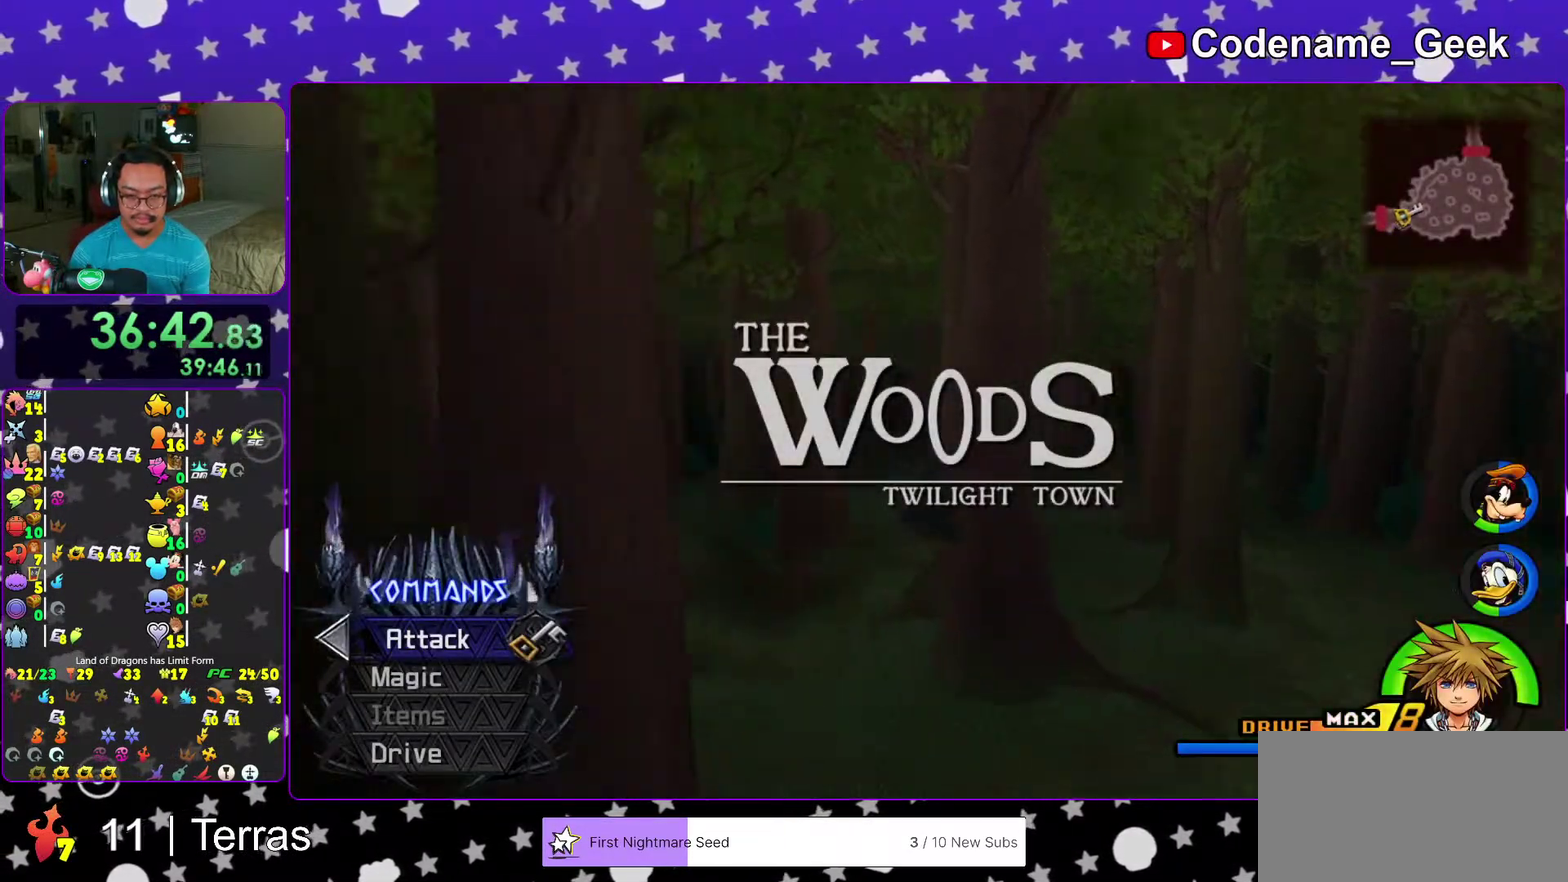
{"dt_ms": 400, "buttons": ["Y"], "left_stick": "up", "right_stick": "center"}
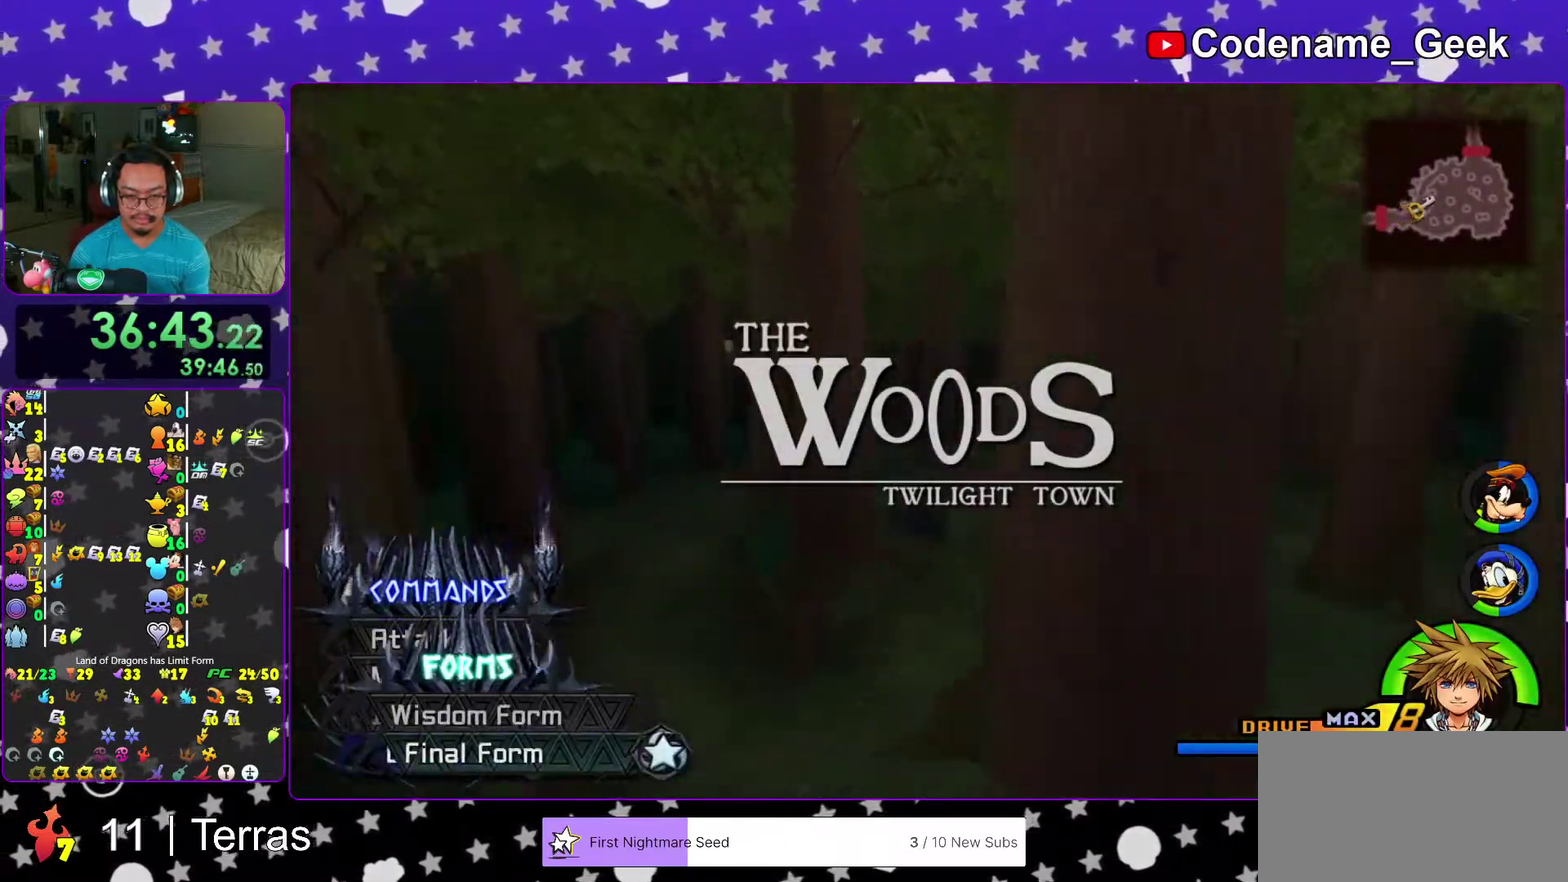
{"dt_ms": 500, "buttons": ["Y"], "left_stick": "up", "right_stick": "center"}
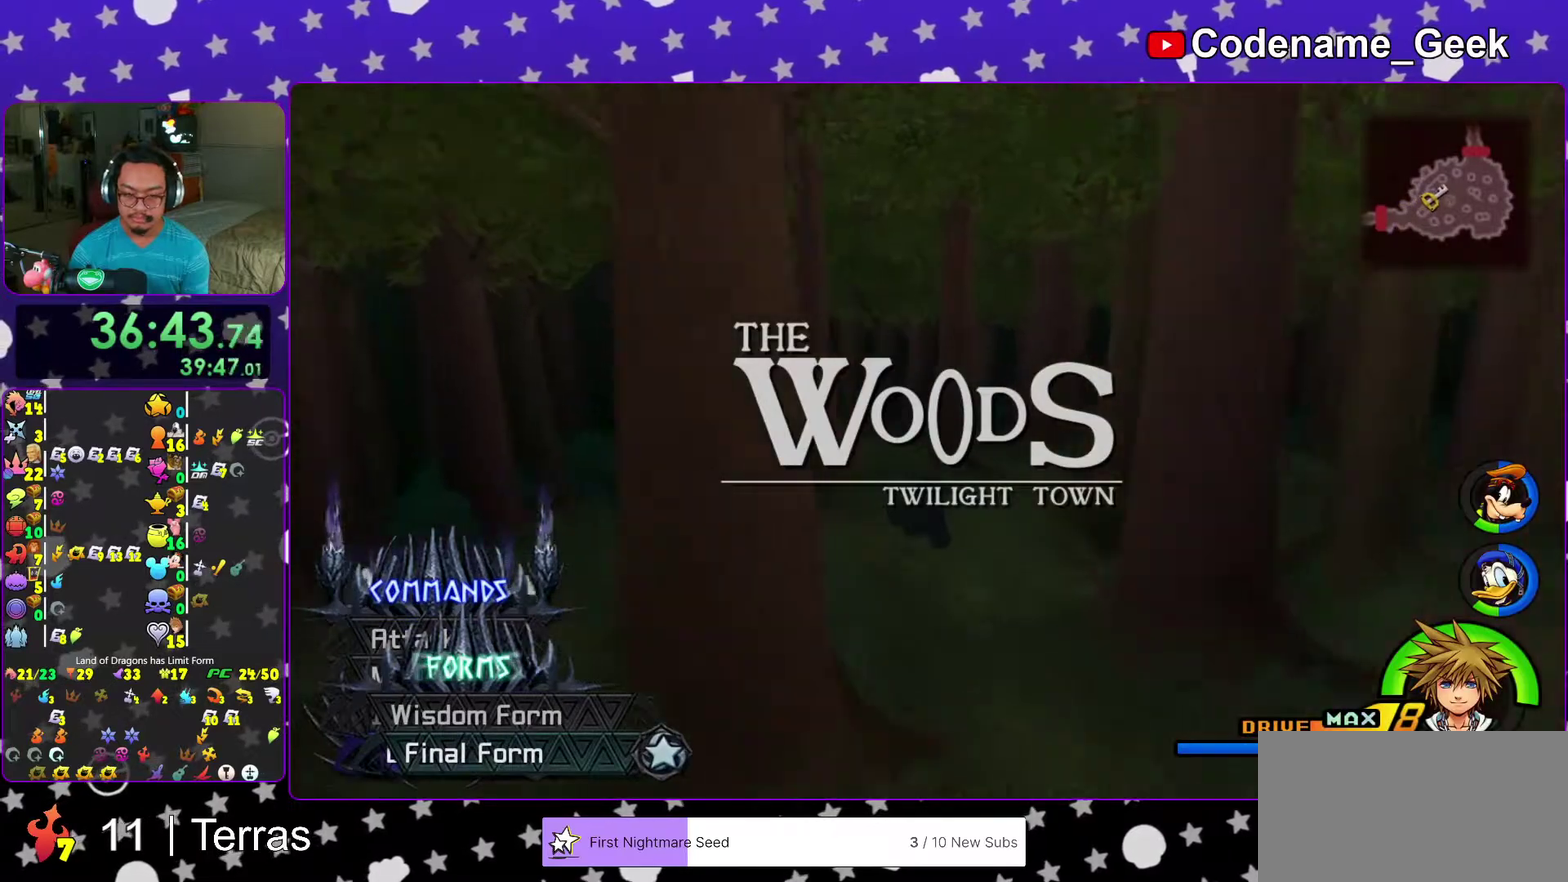
{"dt_ms": 300, "buttons": ["Y"], "left_stick": "up", "right_stick": "left", "events": [[267, "right_stick", "left"]]}
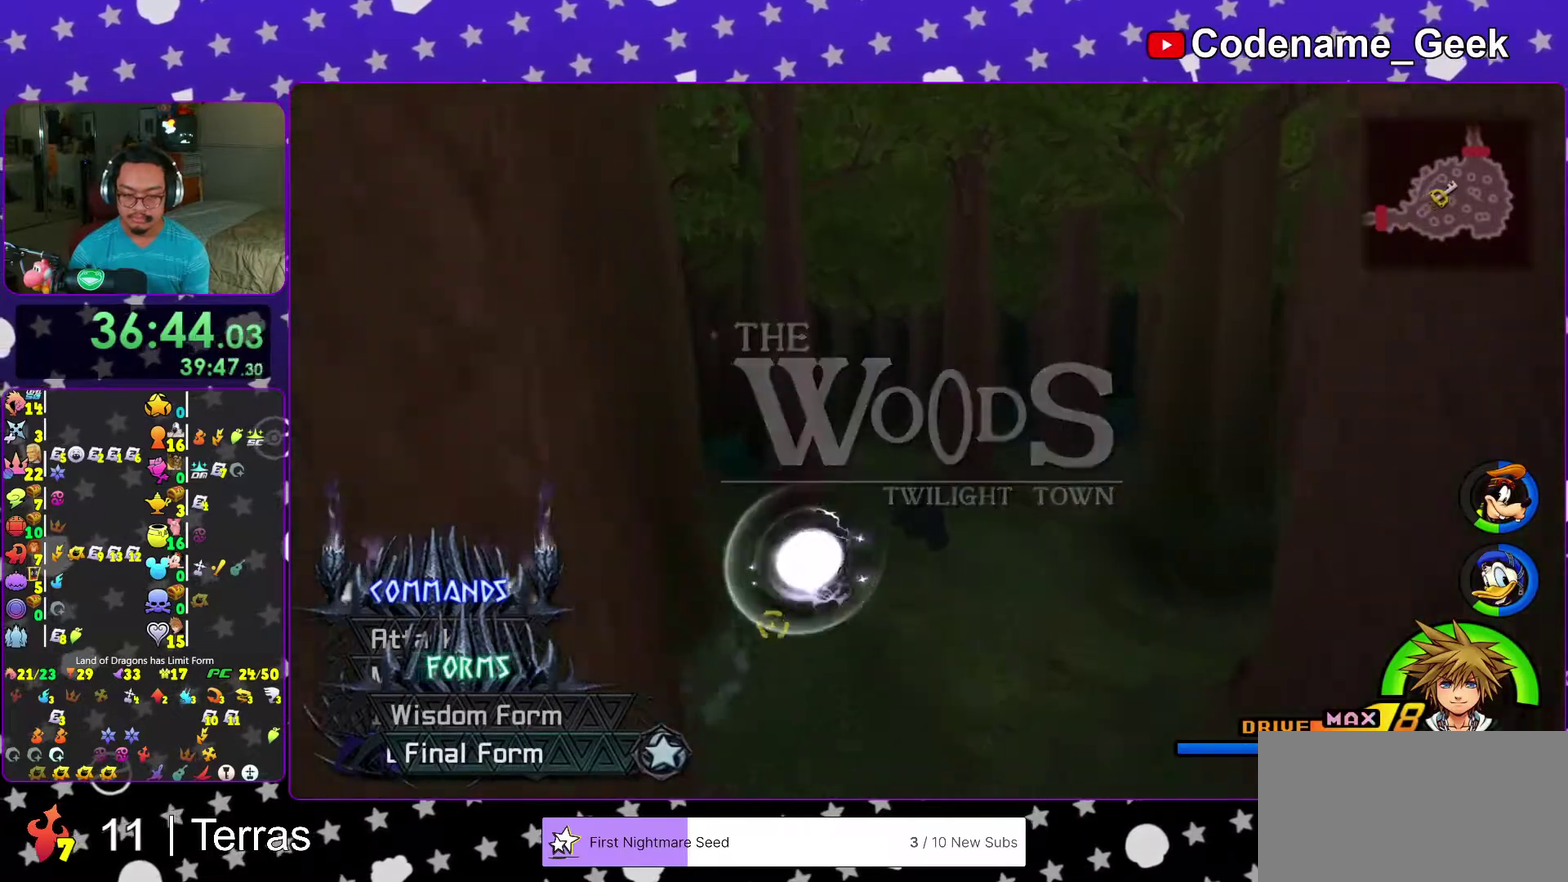
{"dt_ms": 700, "buttons": ["Y"], "left_stick": "up", "right_stick": "center", "events": [[50, "right_stick", "center"], [583, "right_stick", "left"], [667, "right_stick", "center"]]}
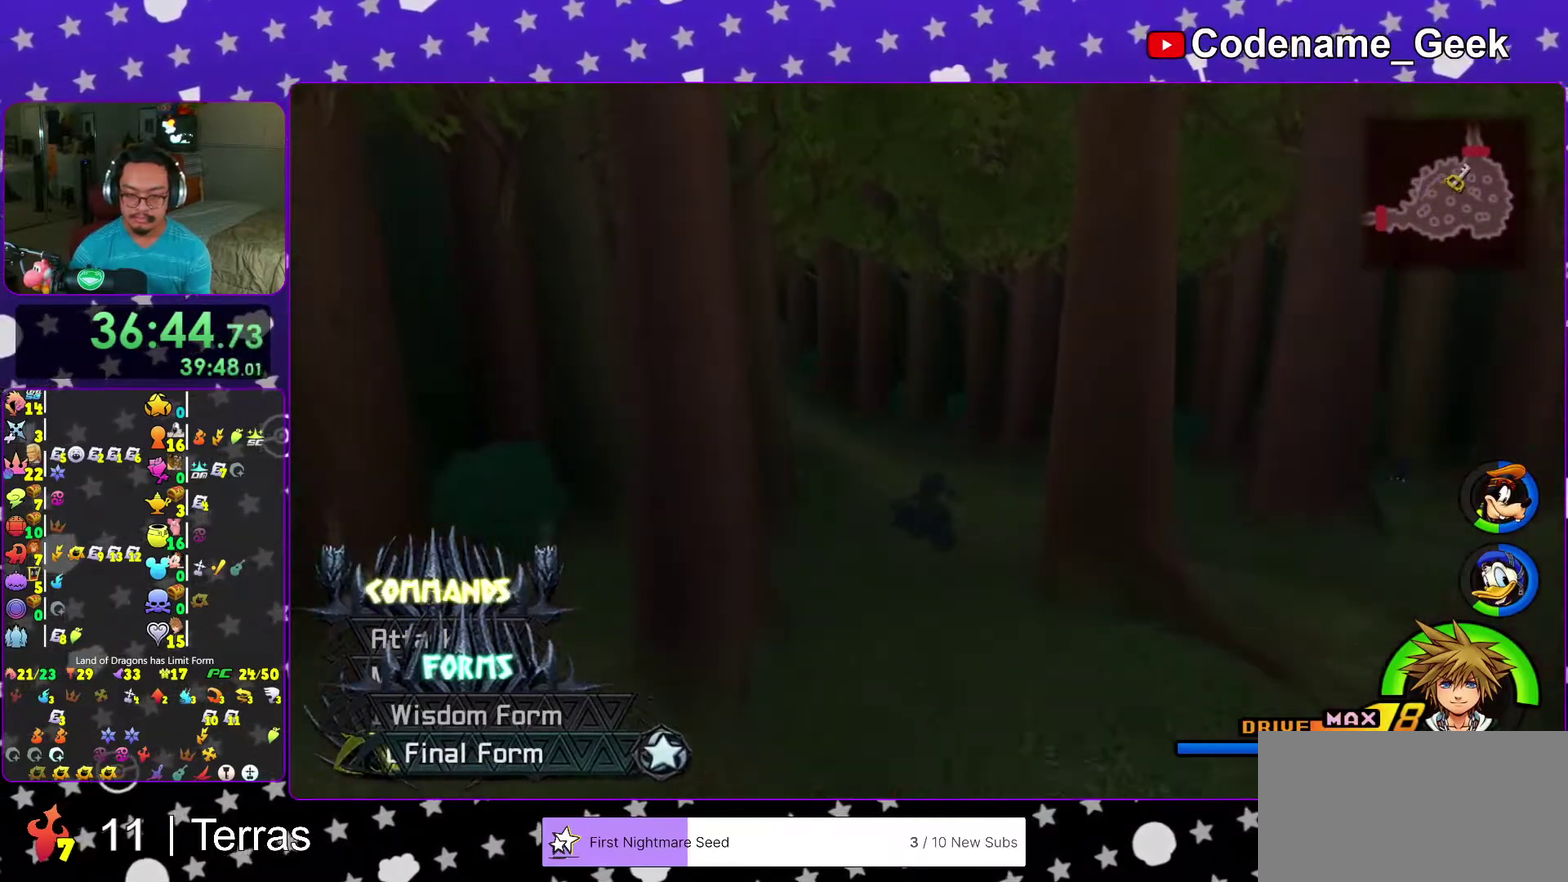
{"dt_ms": 600, "buttons": ["A"], "left_stick": "up", "right_stick": "center", "events": [[217, "right_stick", "left"], [283, "right_stick", "center"], [550, "A", "down"], [600, "Y", "up"]]}
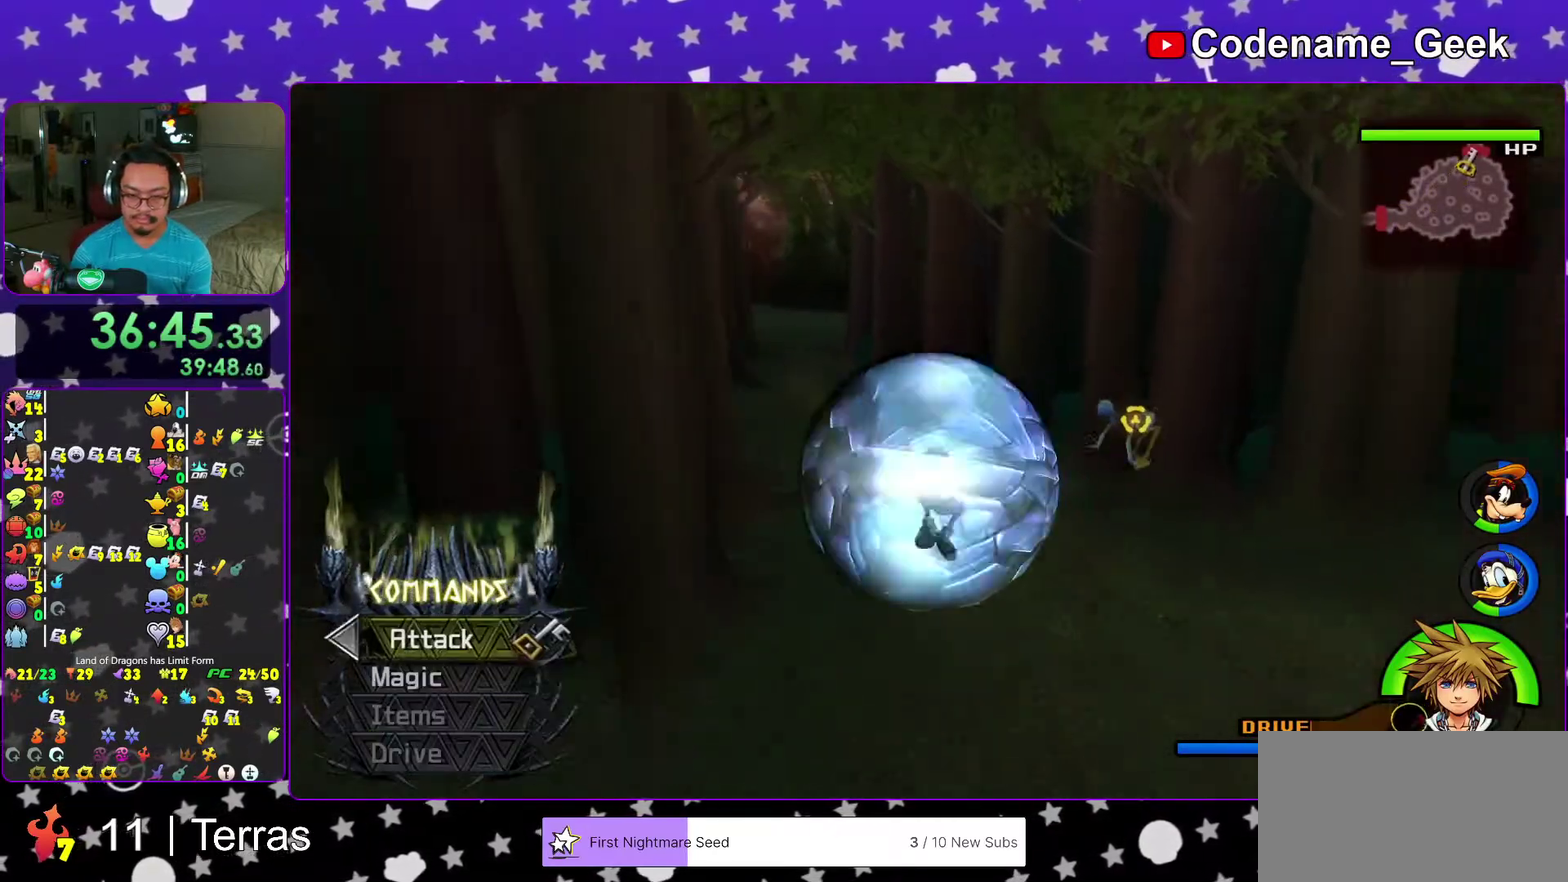
{"dt_ms": 400, "buttons": [], "left_stick": "up", "right_stick": "center"}
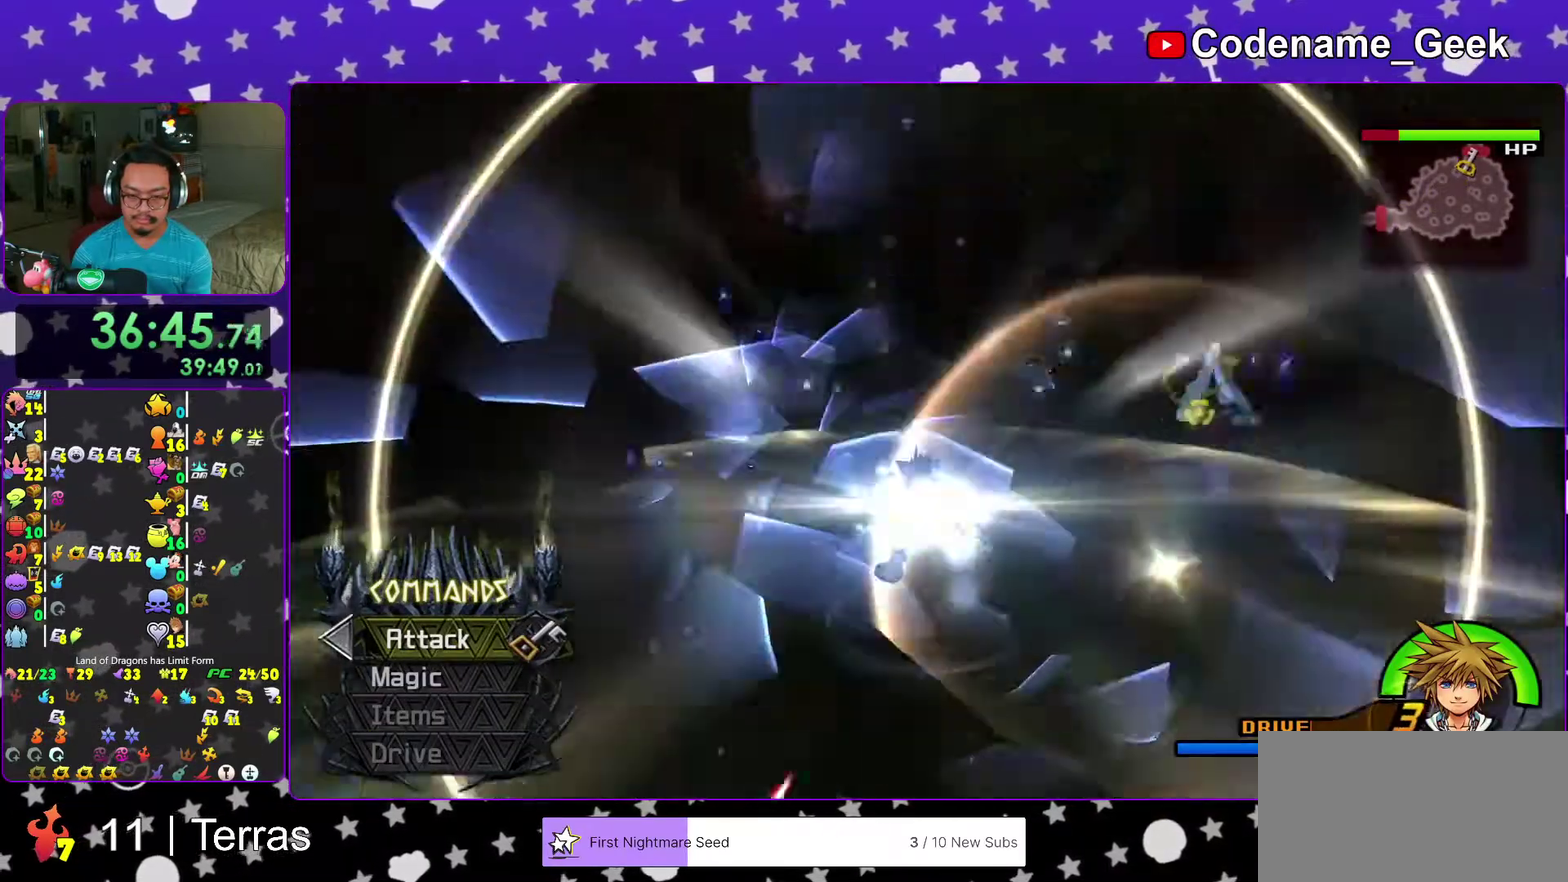
{"dt_ms": 600, "buttons": [], "left_stick": "up", "right_stick": "down-right"}
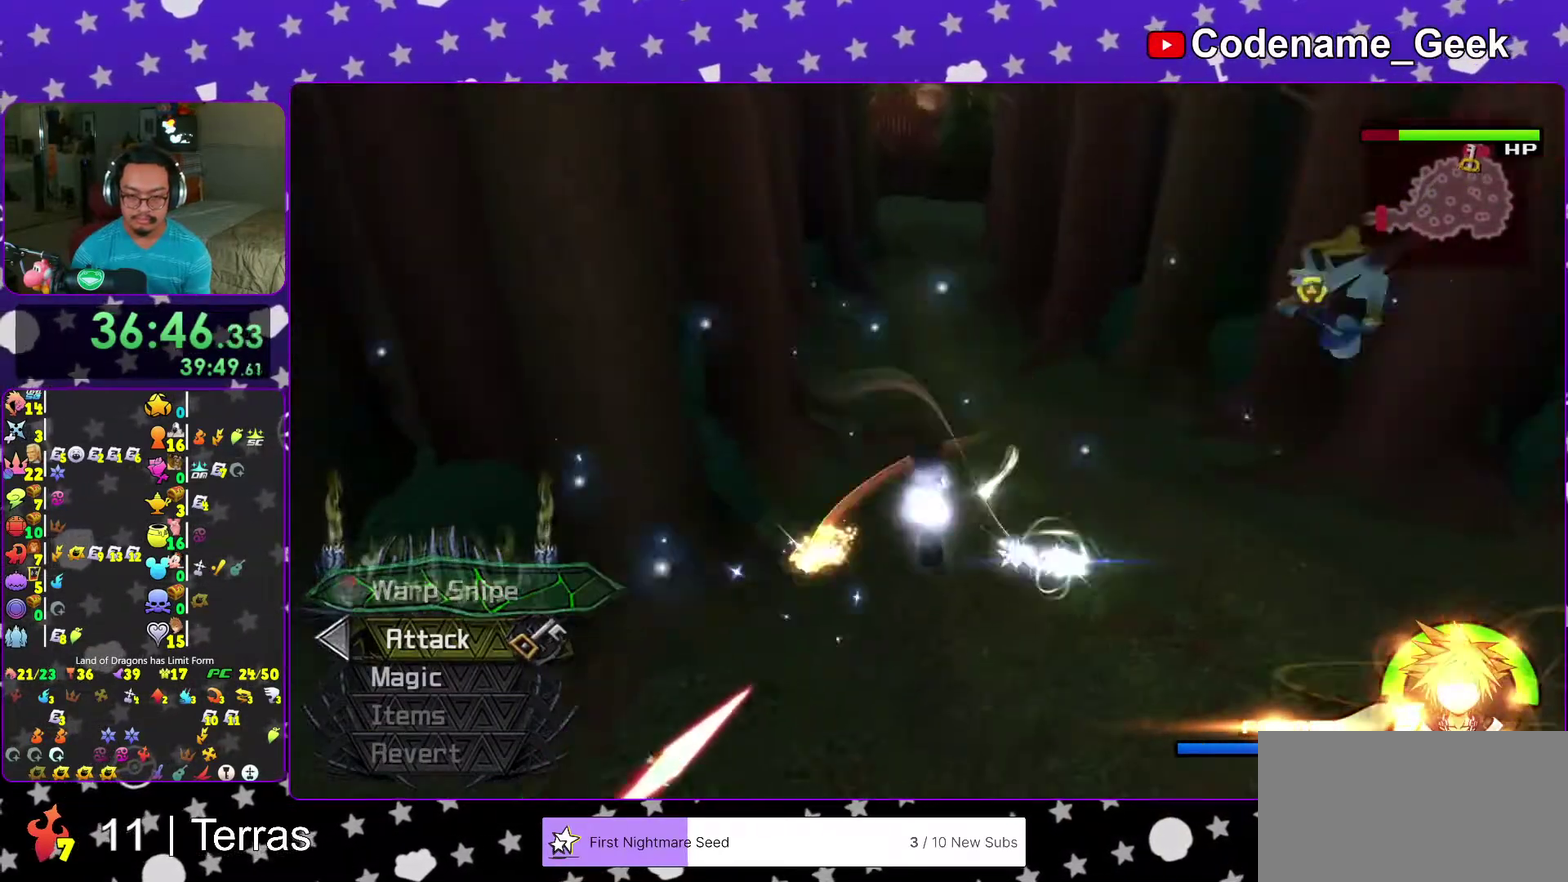
{"dt_ms": 400, "buttons": [], "left_stick": "center", "right_stick": "up-left", "events": [[100, "left_stick", "center"], [383, "right_stick", "up-left"]]}
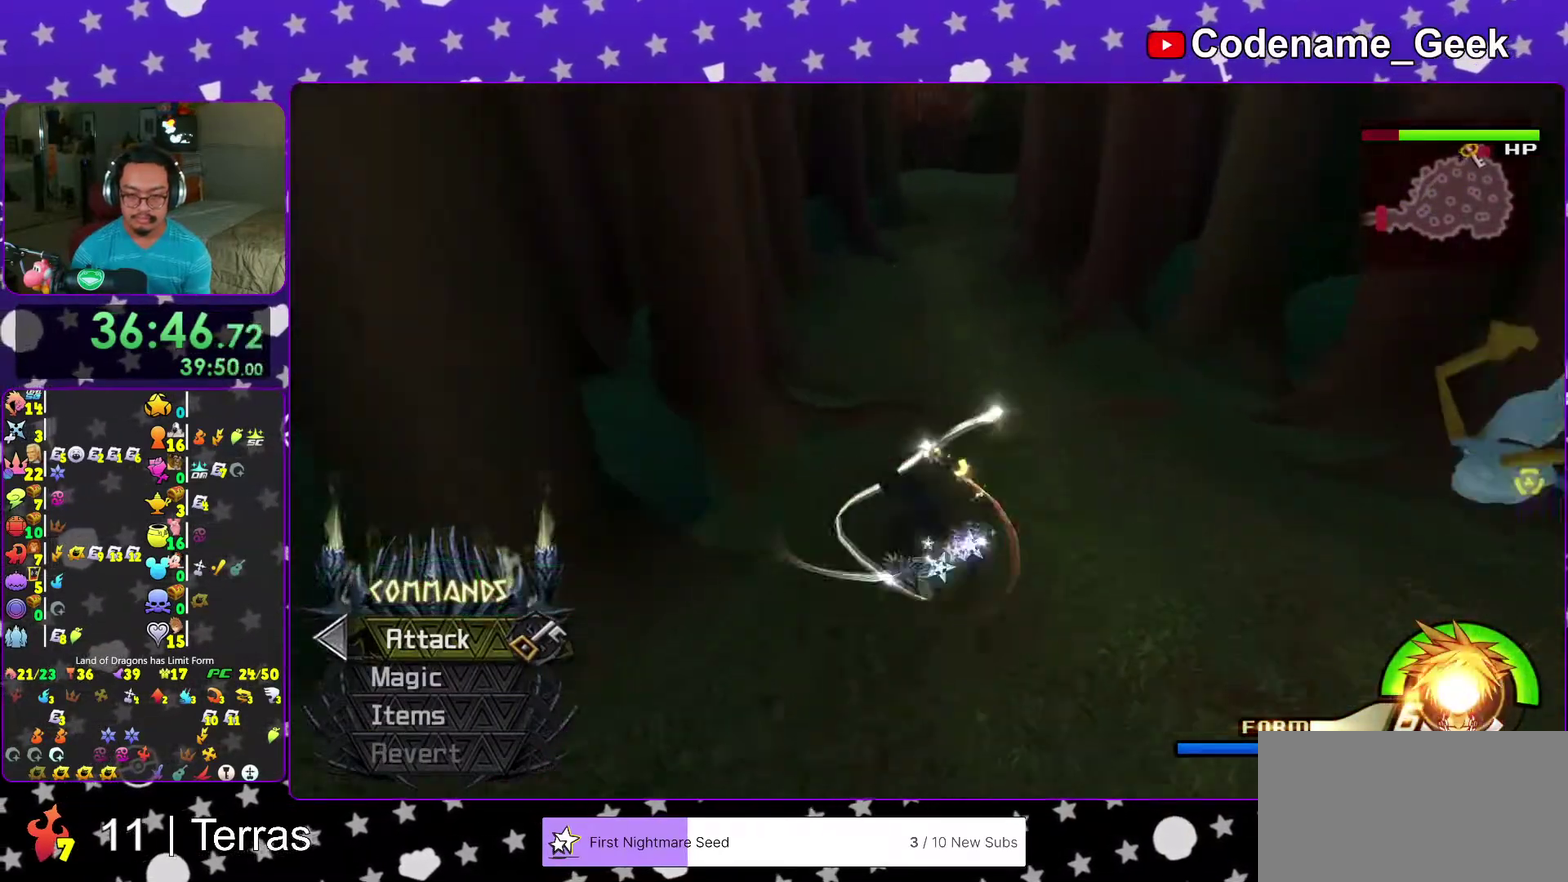
{"dt_ms": 500, "buttons": [], "left_stick": "center", "right_stick": "center"}
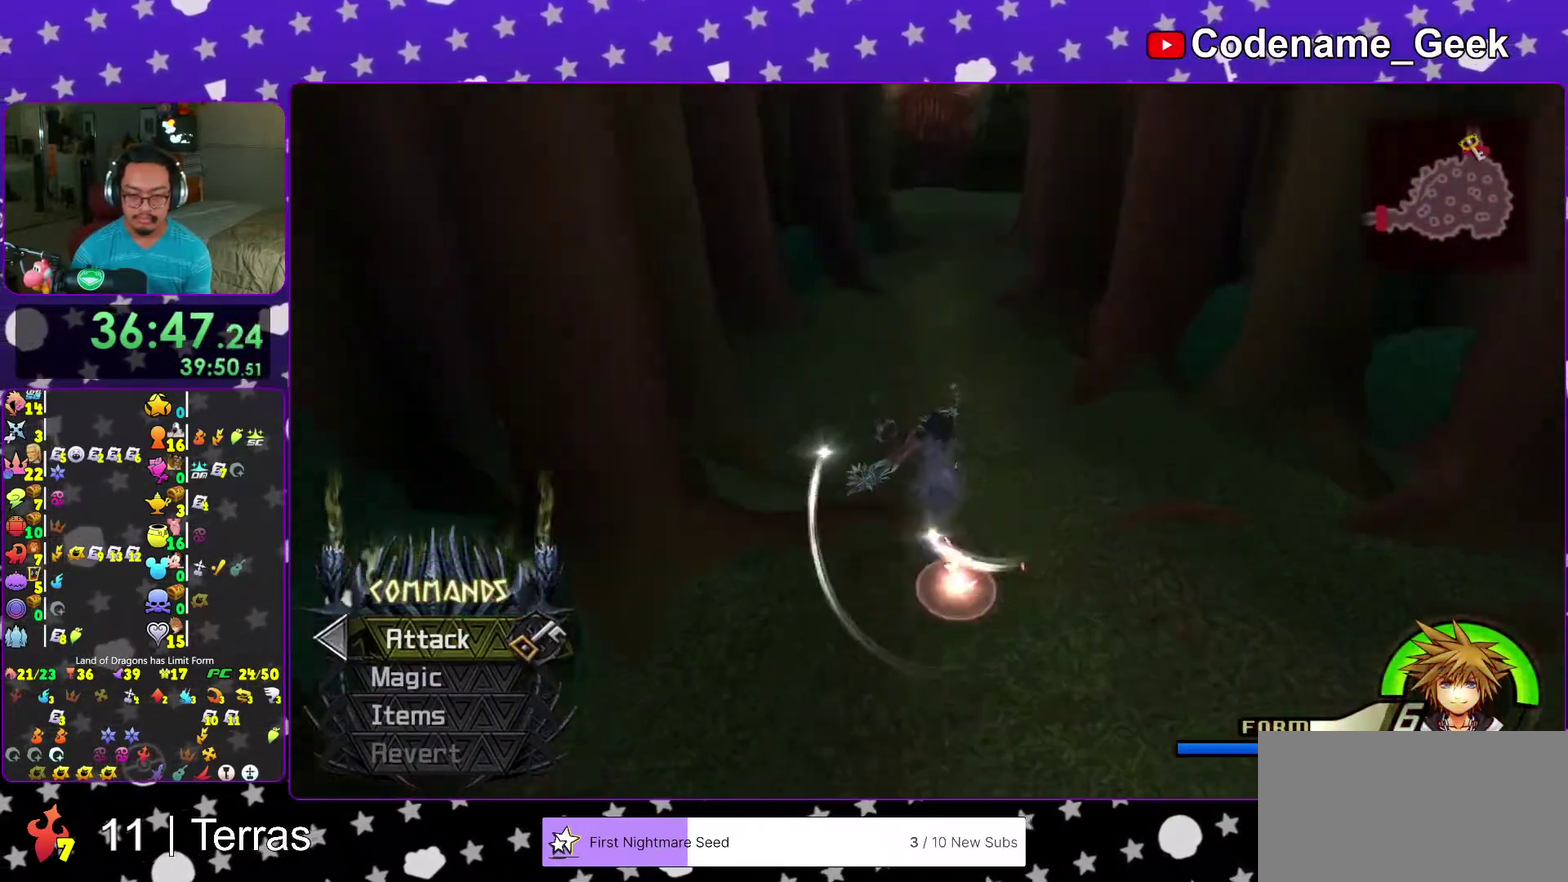
{"dt_ms": 500, "buttons": [], "left_stick": "center", "right_stick": "up-left"}
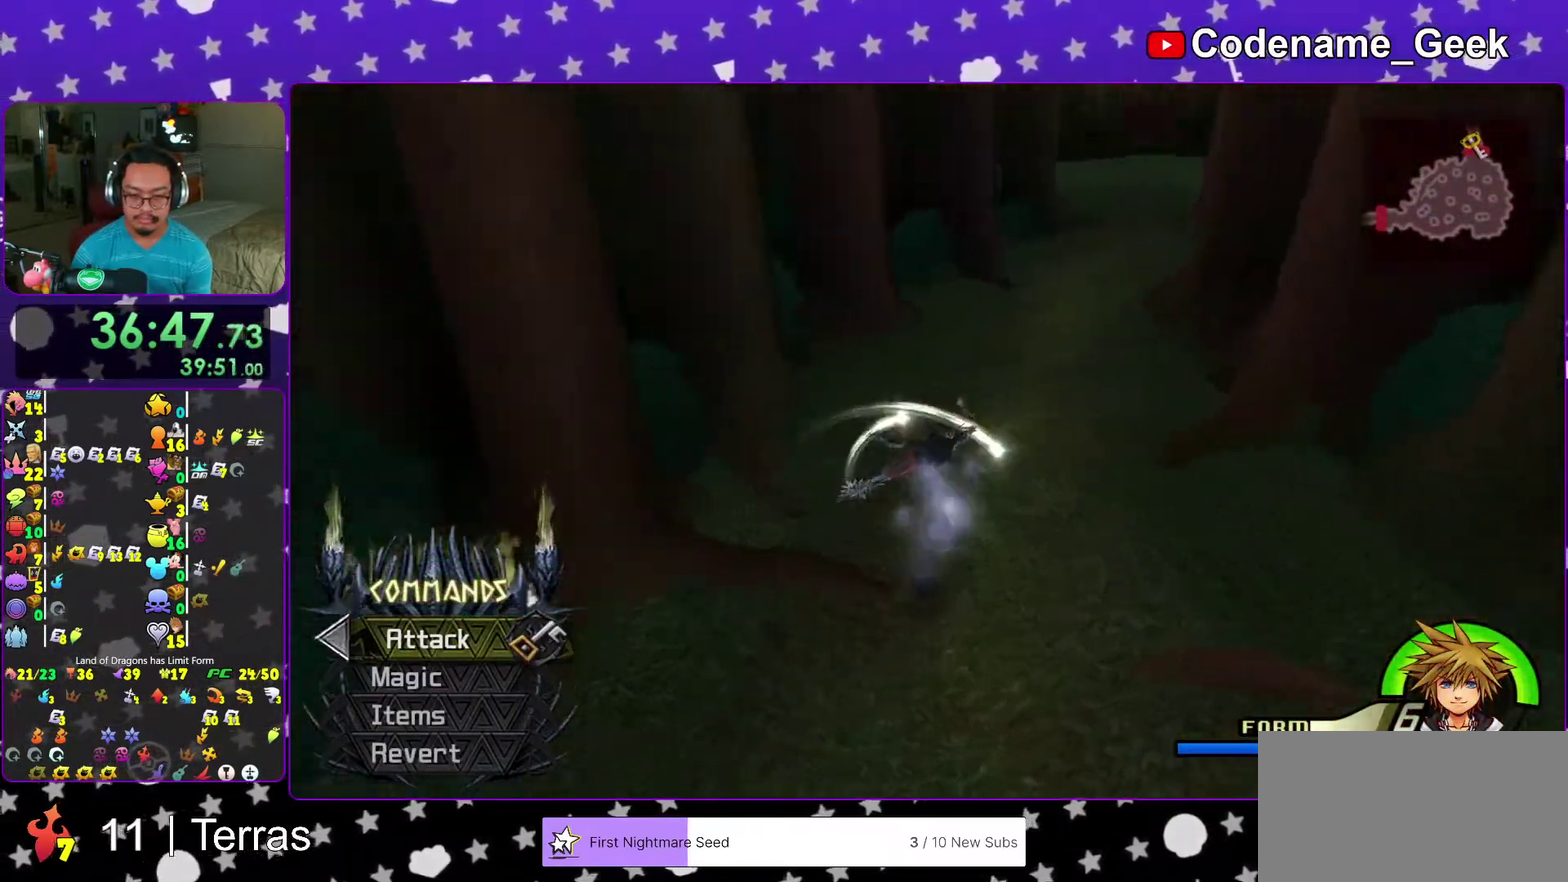
{"dt_ms": 600, "buttons": [], "left_stick": "center", "right_stick": "down-left", "events": [[150, "right_stick", "down-left"]]}
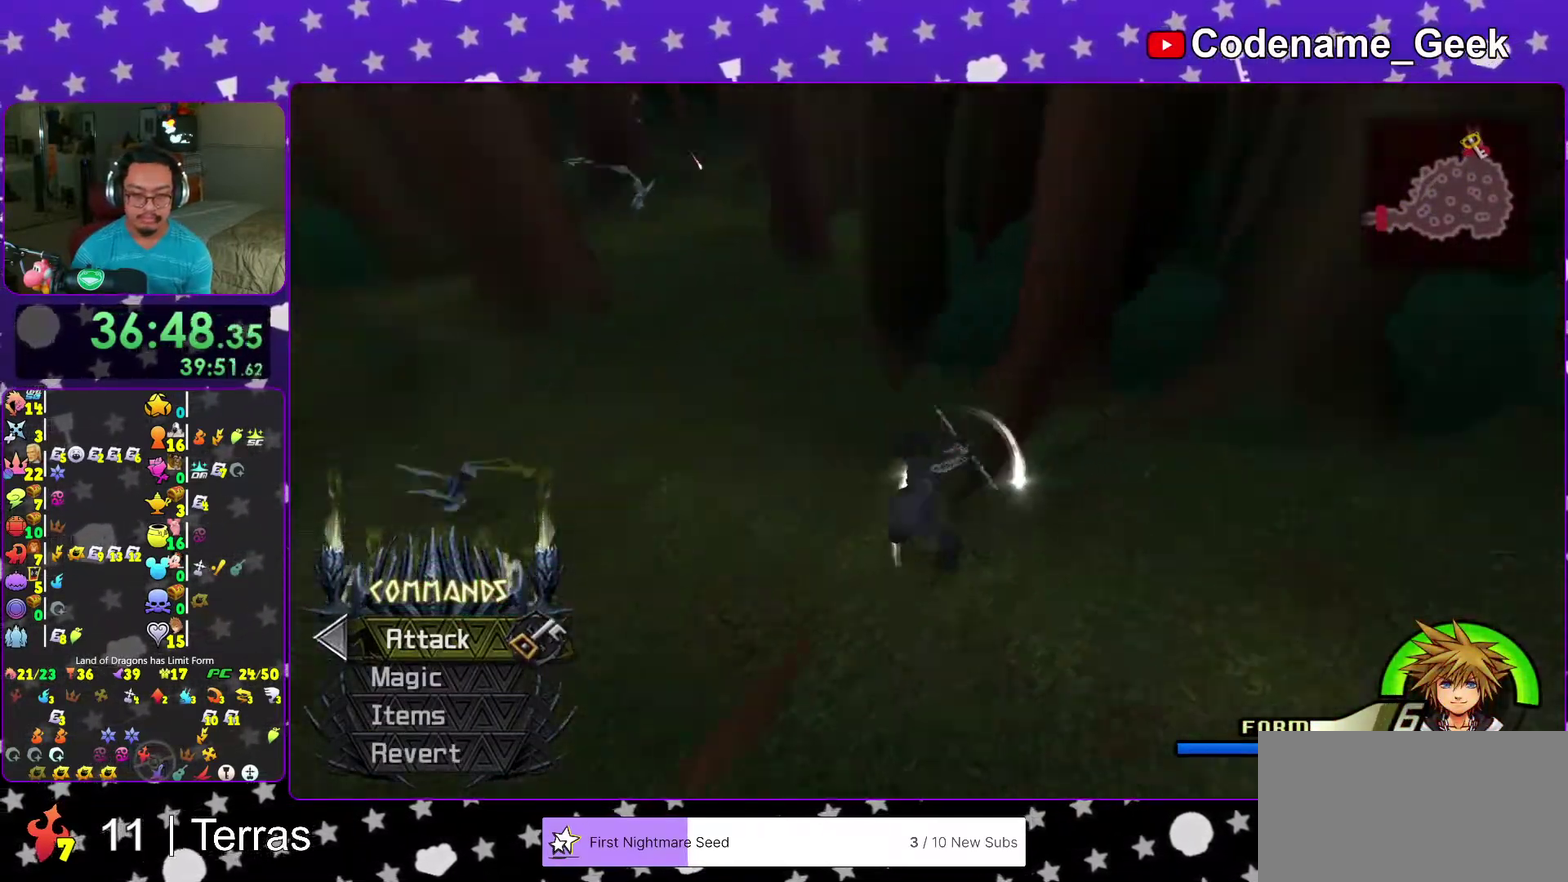
{"dt_ms": 400, "buttons": [], "left_stick": "center", "right_stick": "center"}
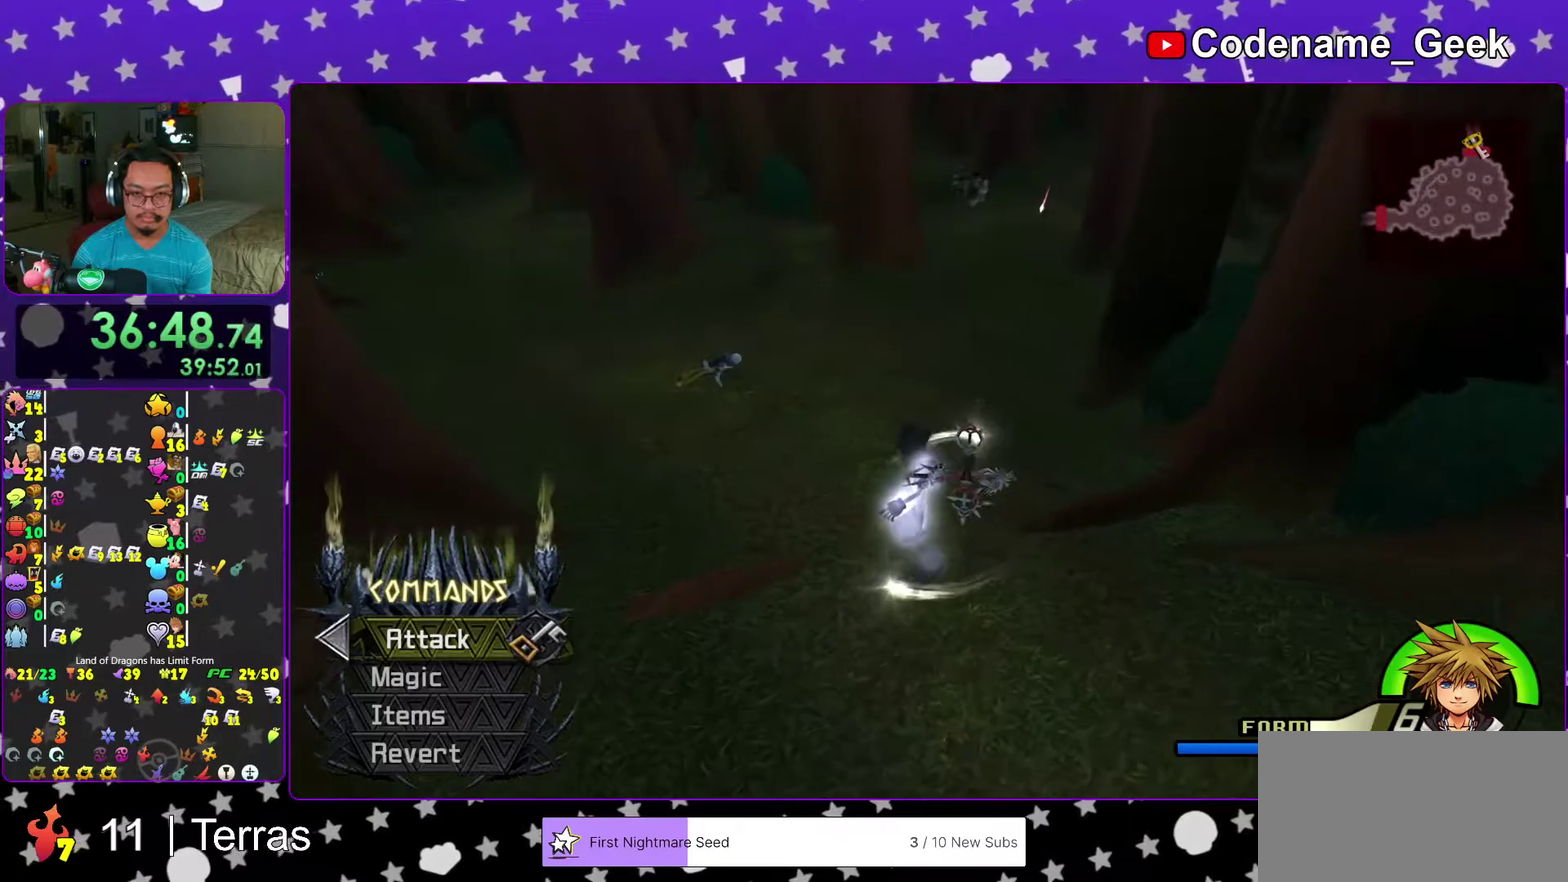
{"dt_ms": 500, "buttons": [], "left_stick": "center", "right_stick": "right"}
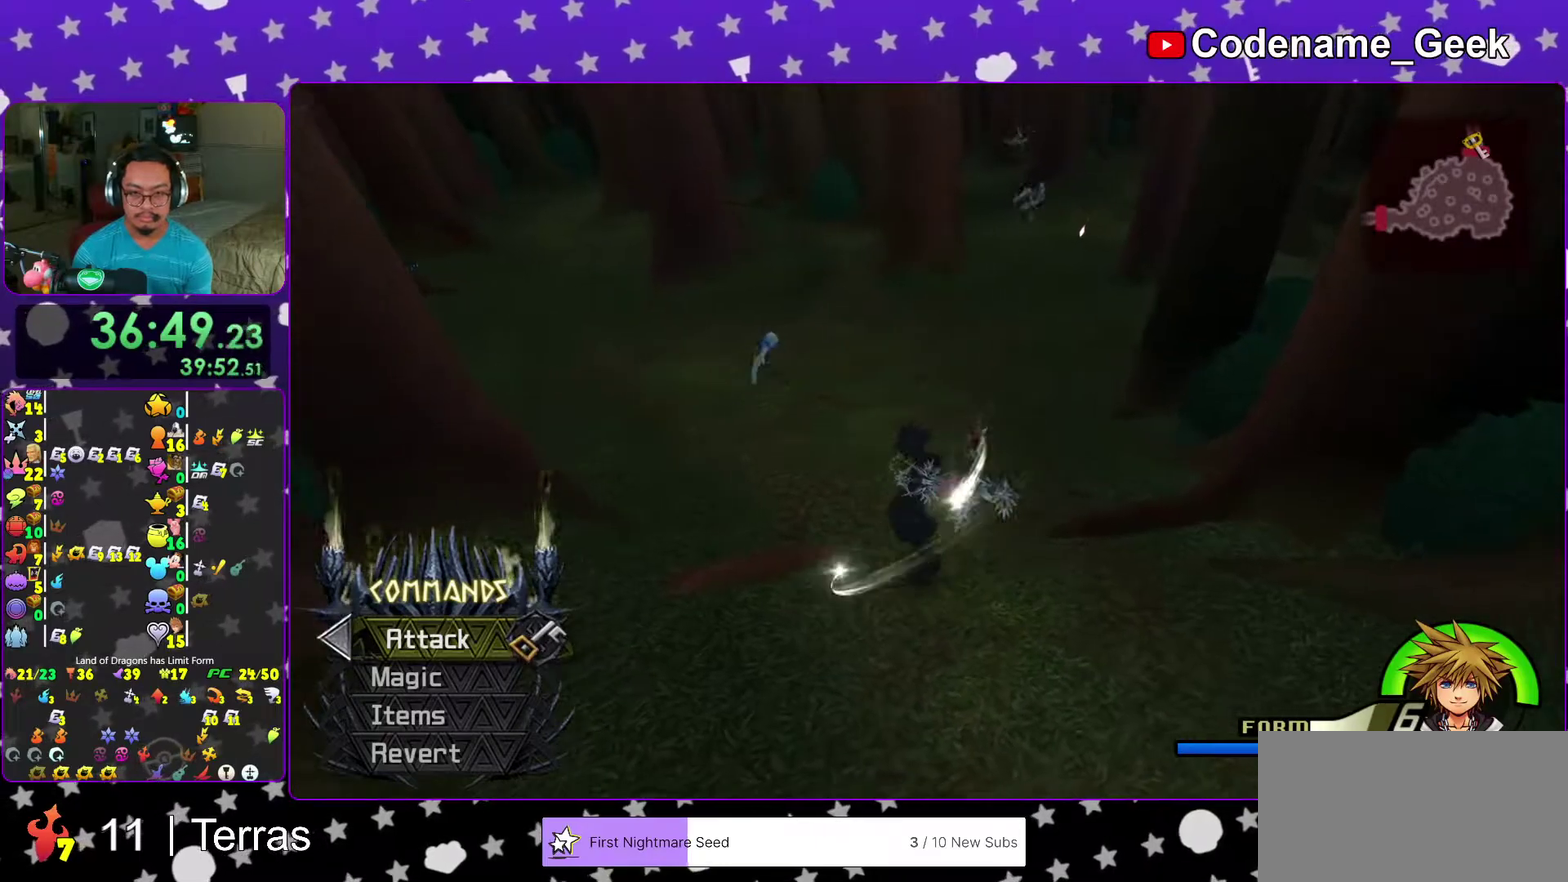
{"dt_ms": 500, "buttons": [], "left_stick": "center", "right_stick": "center"}
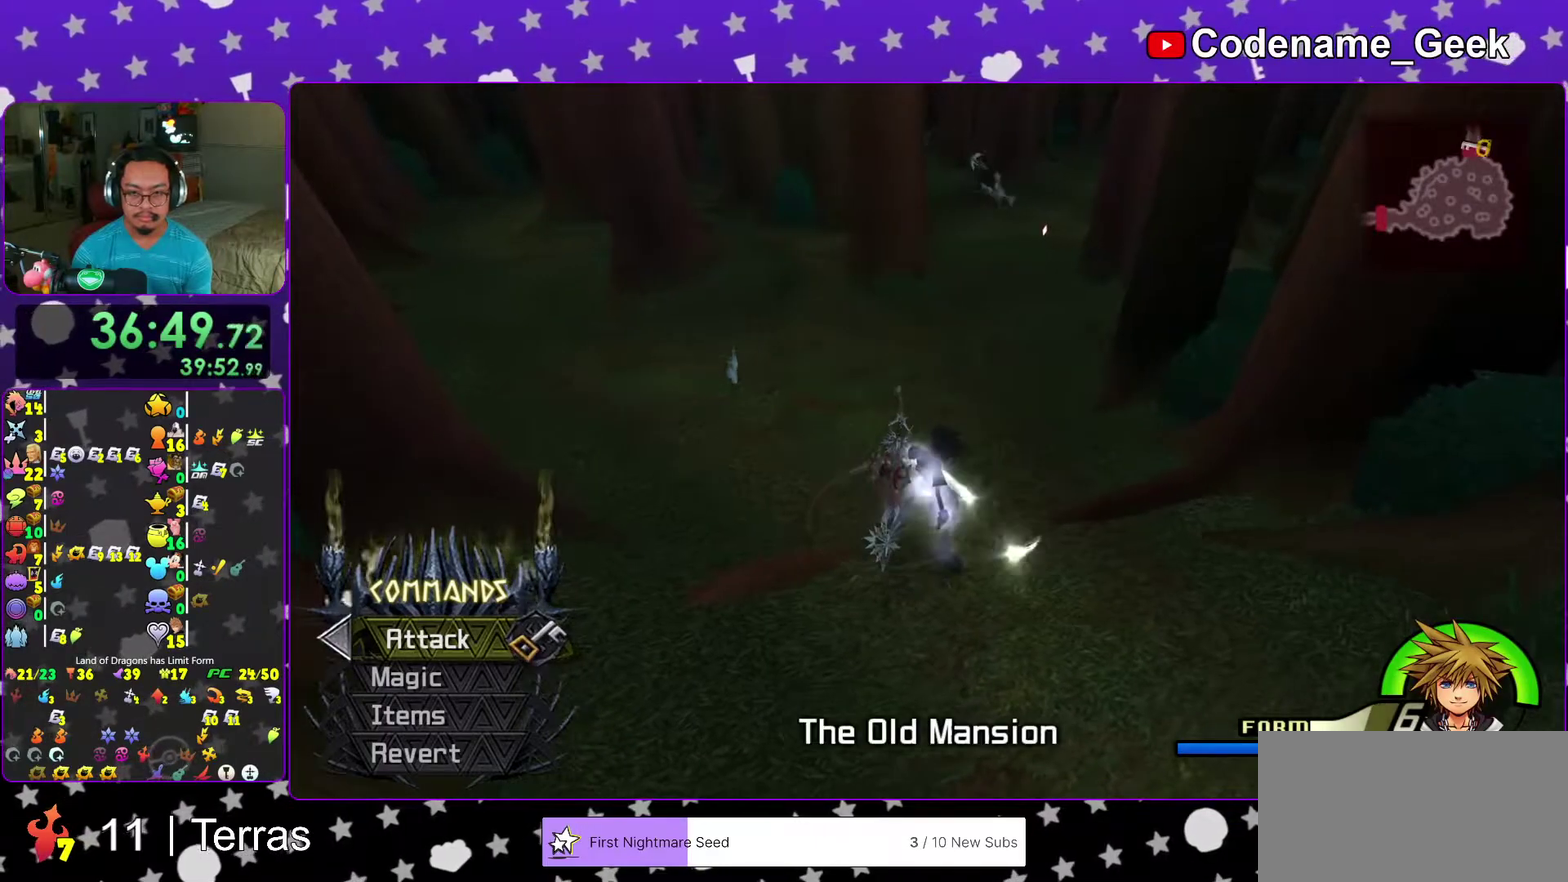
{"dt_ms": 500, "buttons": [], "left_stick": "center", "right_stick": "center", "events": [[33, "left_stick", "down"], [133, "left_stick", "center"]]}
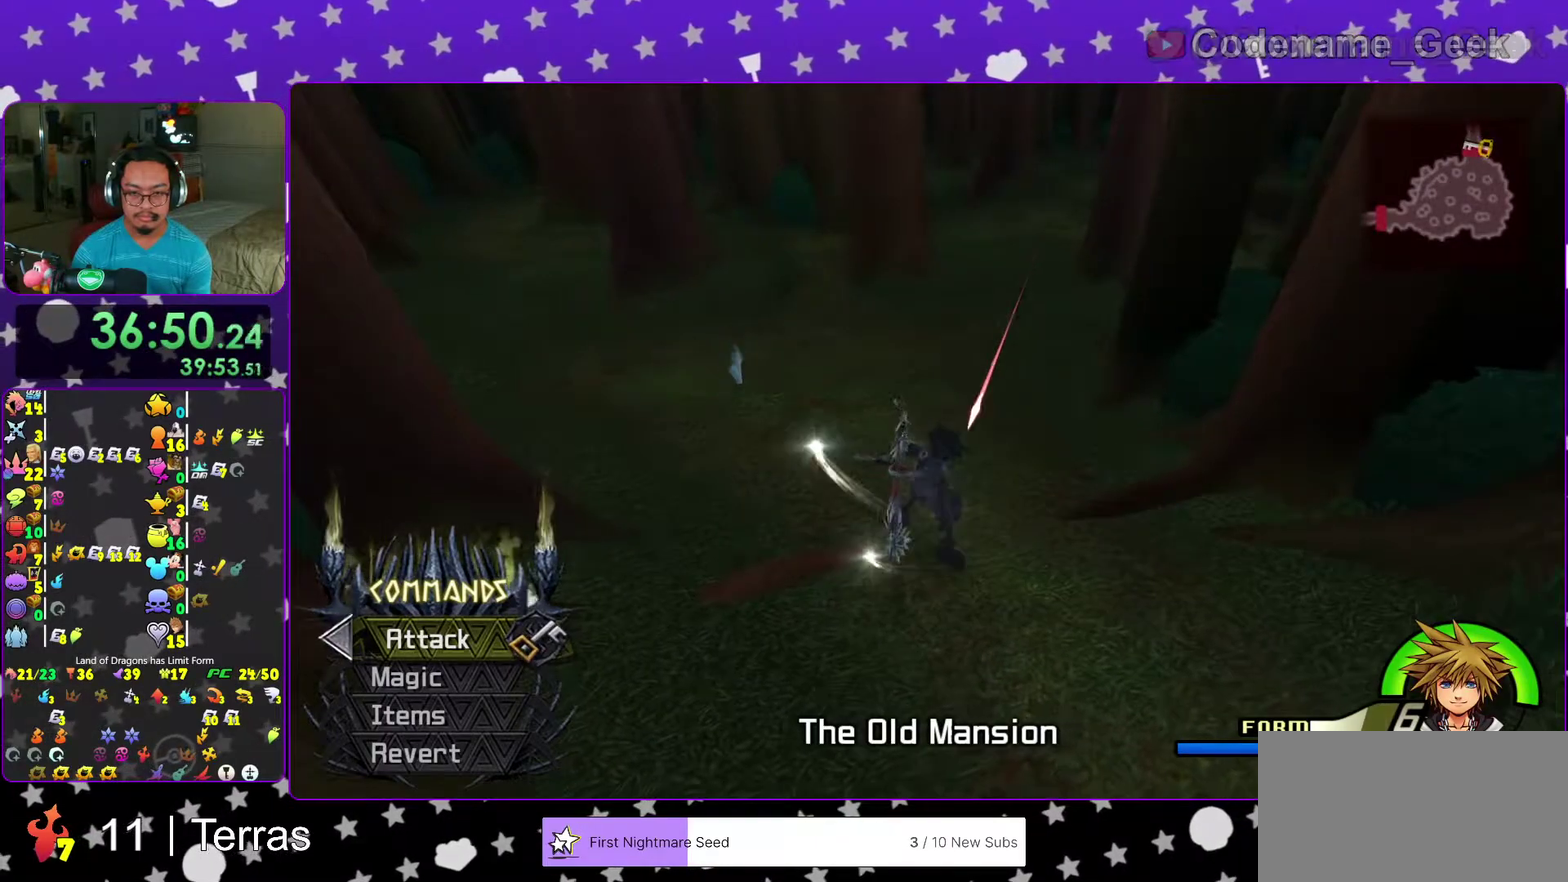
{"dt_ms": 600, "buttons": [], "left_stick": "down-right", "right_stick": "down-right", "events": [[267, "left_stick", "down-right"], [333, "right_stick", "down-right"], [433, "right_stick", "center"], [500, "right_stick", "down-right"]]}
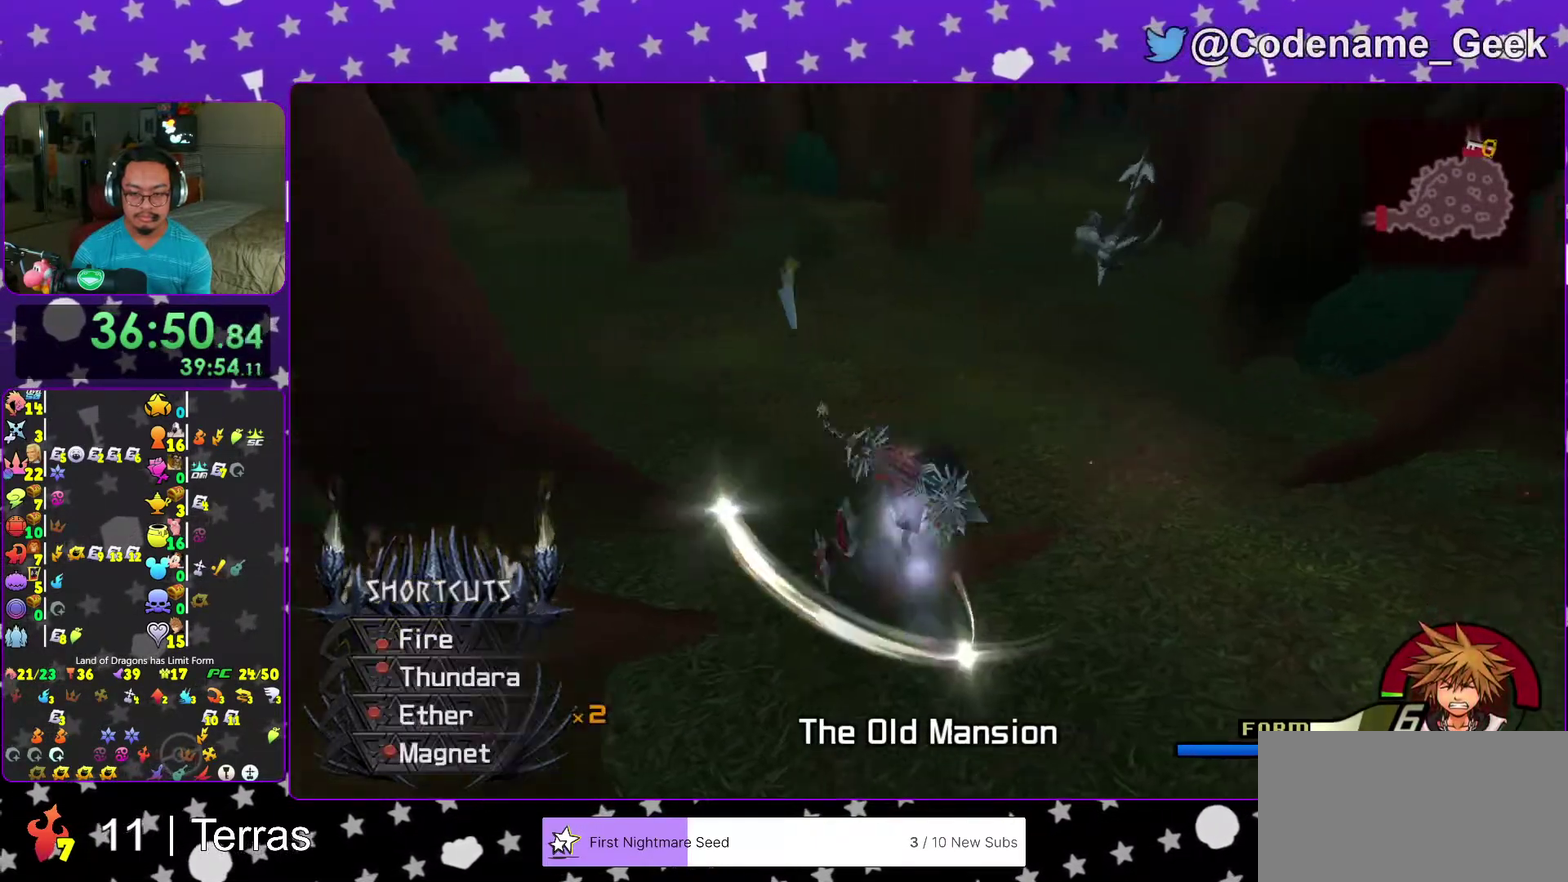
{"dt_ms": 400, "buttons": [], "left_stick": "down-right", "right_stick": "down", "events": [[33, "right_stick", "center"], [117, "right_stick", "down-right"], [350, "right_stick", "down"]]}